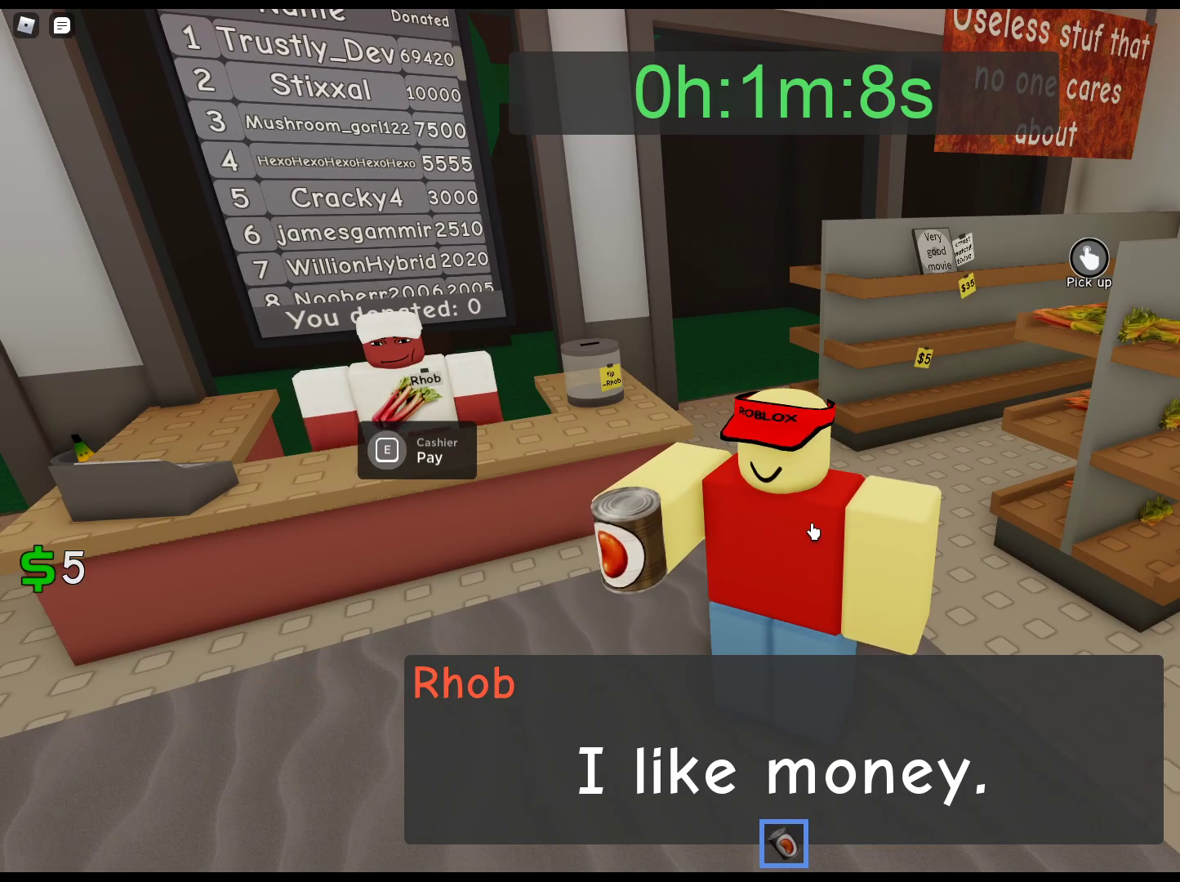
Gameplay with keyboard and mouse; each line is a JSON object with the keys and mouse buttons held at the frame after it. "events" lists presses ("down") and releases ("up") of "1", "2", "3", "4", "5", "a", "alt", "c", "caps_lock", "ctrl", "d", "e", "f", "g", "q", "r", "s", "shift", "space", "t", "tab", "v", "w", "x", "z", "mouse_left", "mouse_wheel" and "mouse_right" between this image and that frame as [ms after this image, input, new state], when the widget could be followed in between. "mouse_left", "mouse_wheel", "mouse_right" = the "left", "wheel", "right" buttons of the "mouse" list. No other keys are recorded. "wheel" means that the mouse wheel is clicked or scrolled. Not read: mouse_move.
{"keys": [], "mouse": ["left"], "events": [[17, "mouse_left", "up"], [117, "mouse_left", "down"], [200, "mouse_left", "up"], [250, "mouse_left", "down"], [400, "mouse_left", "up"], [433, "mouse_left", "down"]]}
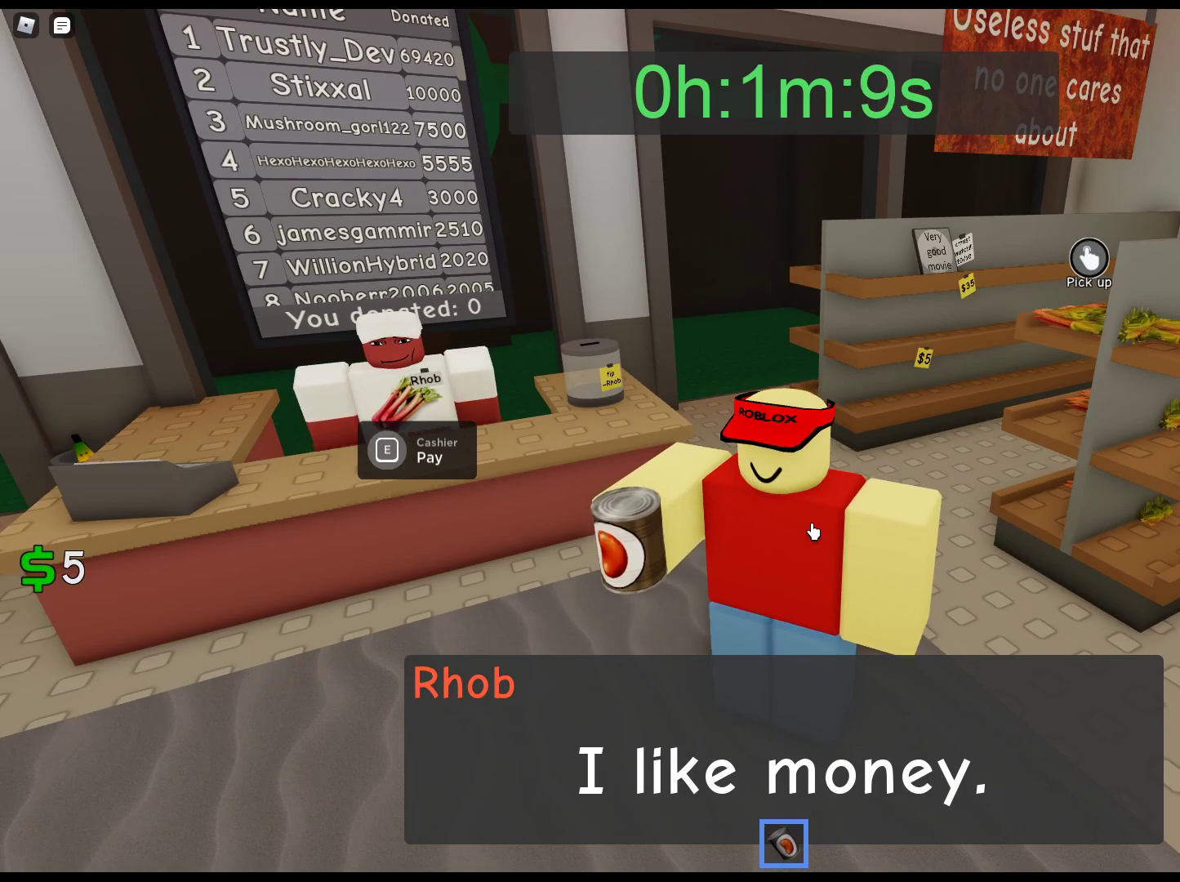
{"keys": [], "mouse": ["left"], "events": [[33, "mouse_left", "up"], [133, "mouse_left", "down"], [217, "mouse_left", "up"], [267, "mouse_left", "down"], [367, "mouse_left", "up"], [450, "mouse_left", "down"]]}
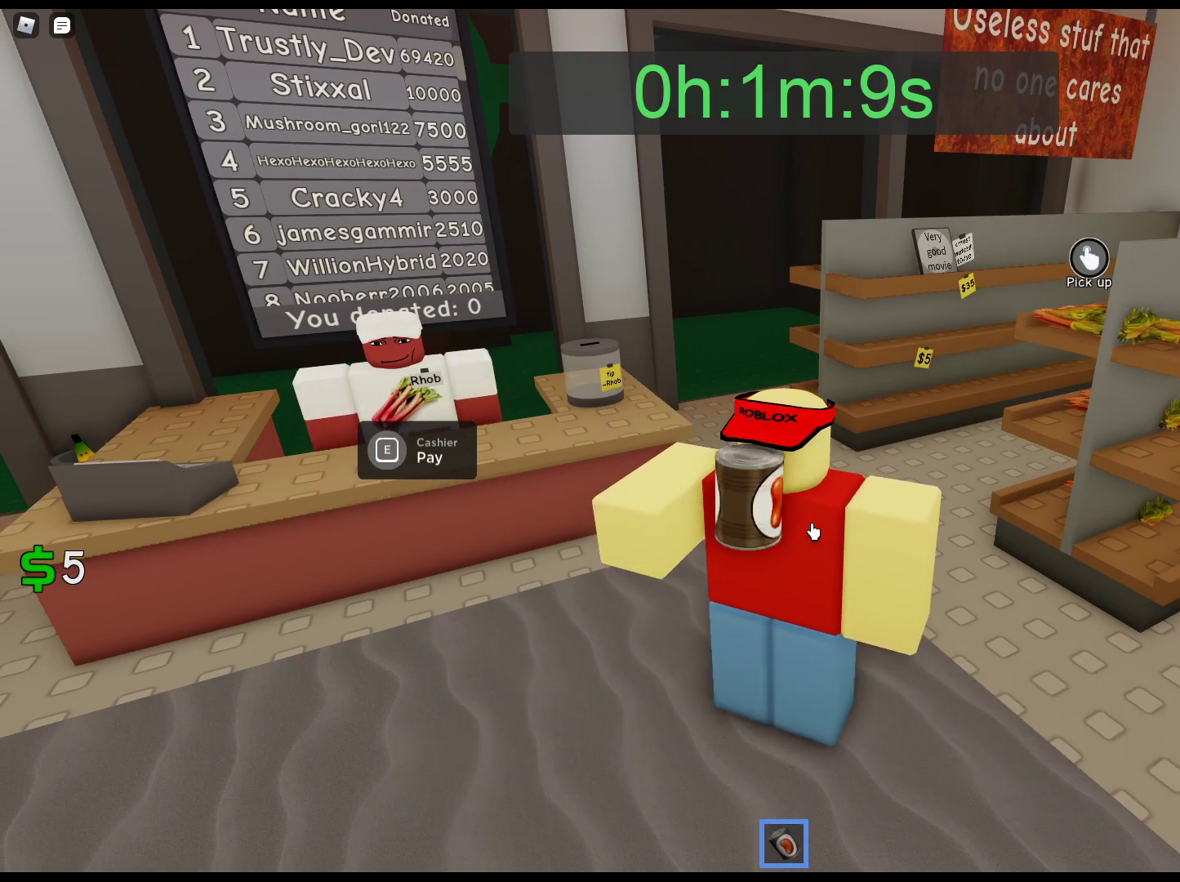
{"keys": [], "mouse": ["right"], "events": [[50, "mouse_left", "up"], [283, "mouse_right", "down"]]}
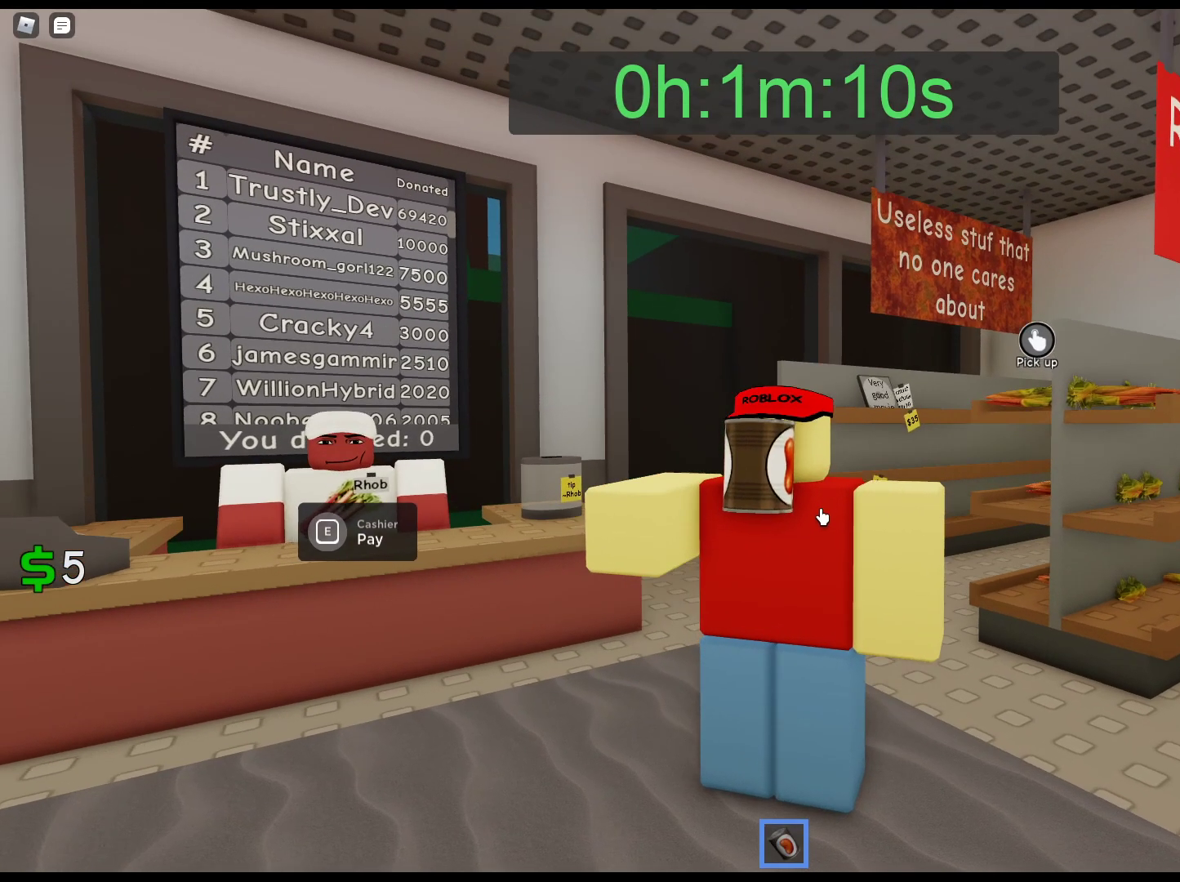
{"keys": [], "mouse": [], "events": [[350, "mouse_right", "up"]]}
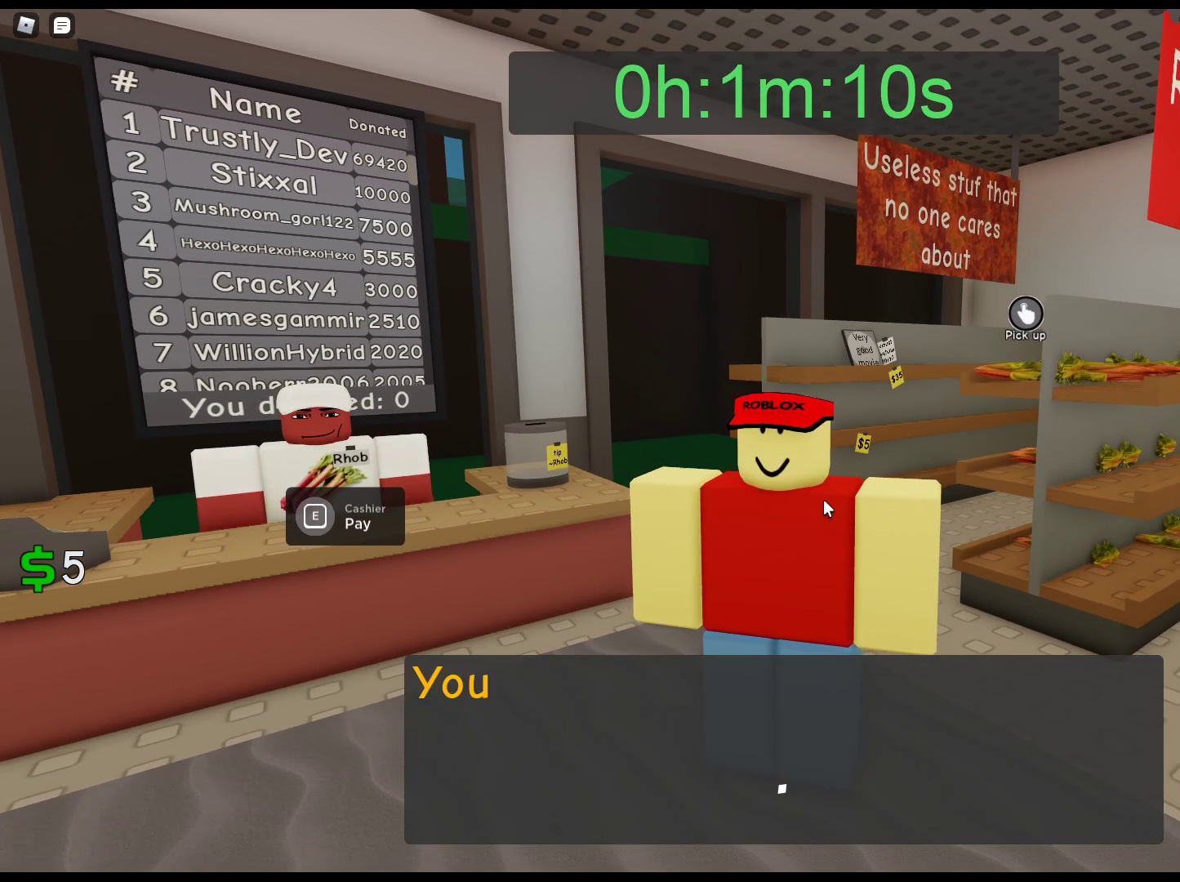
{"keys": [], "mouse": [], "events": []}
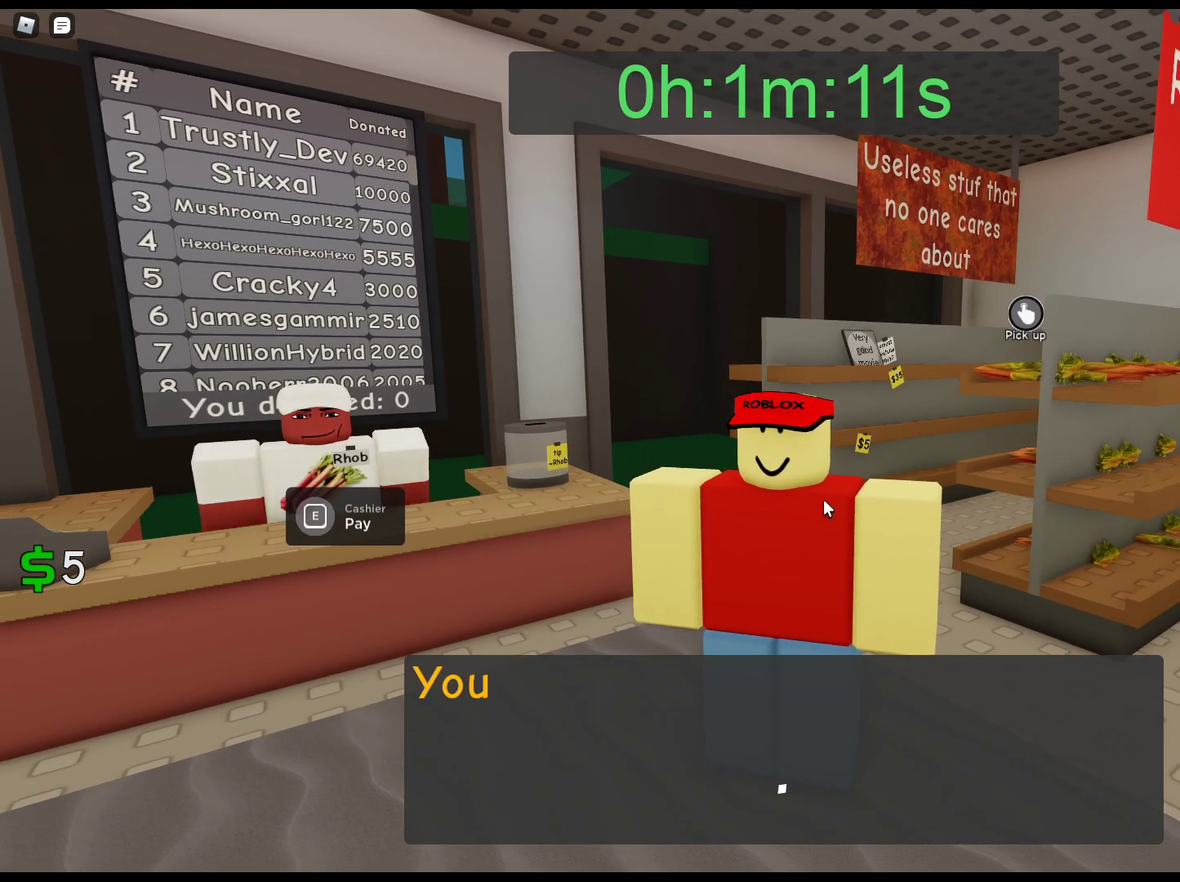
{"keys": [], "mouse": [], "events": []}
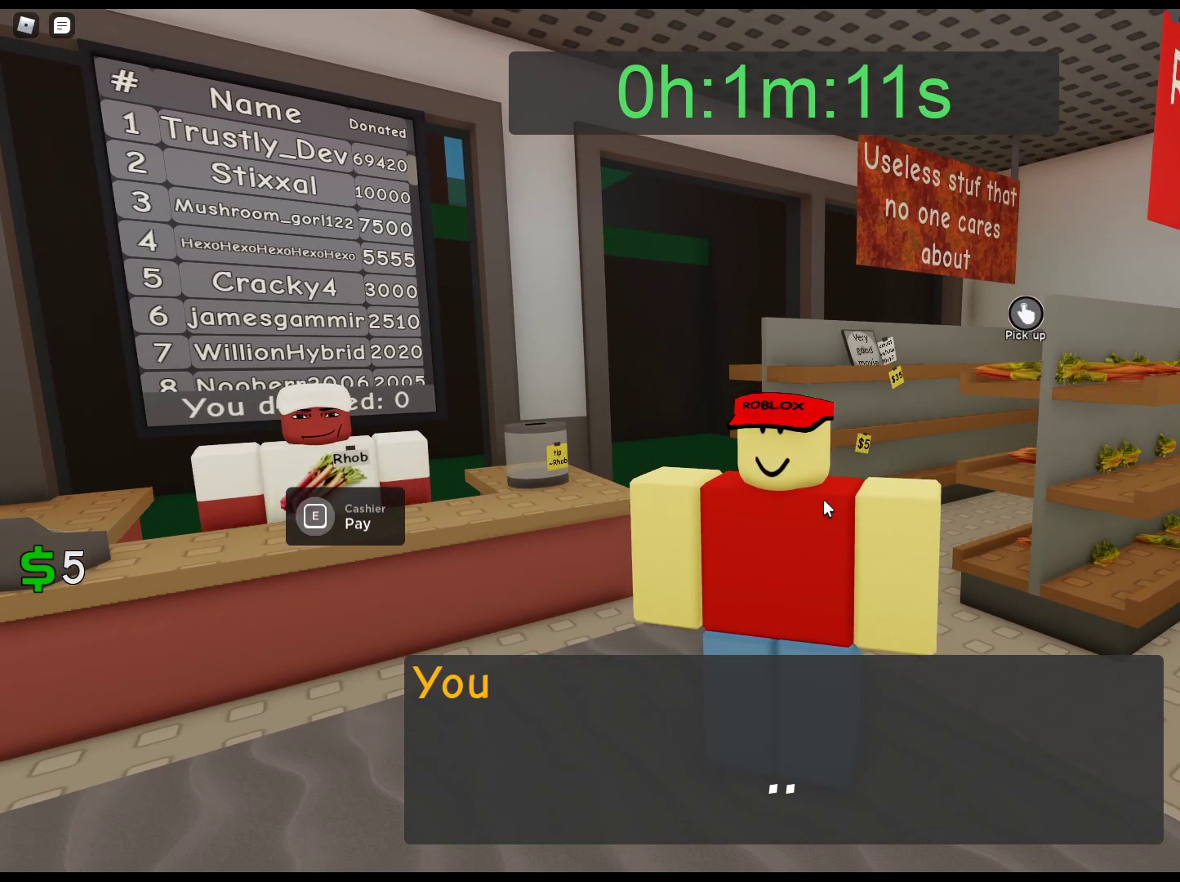
{"keys": ["alt"], "mouse": [], "events": [[167, "alt", "down"]]}
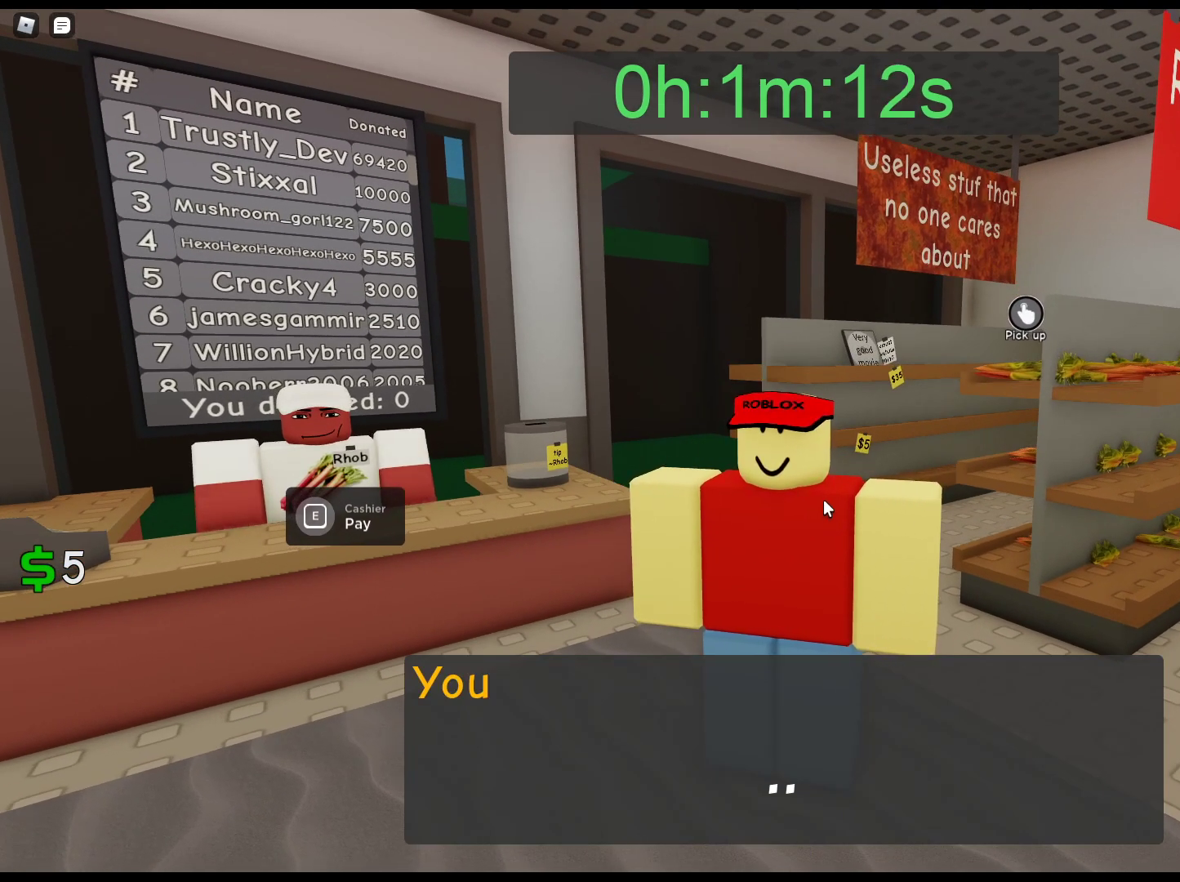
{"keys": ["alt"], "mouse": [], "events": []}
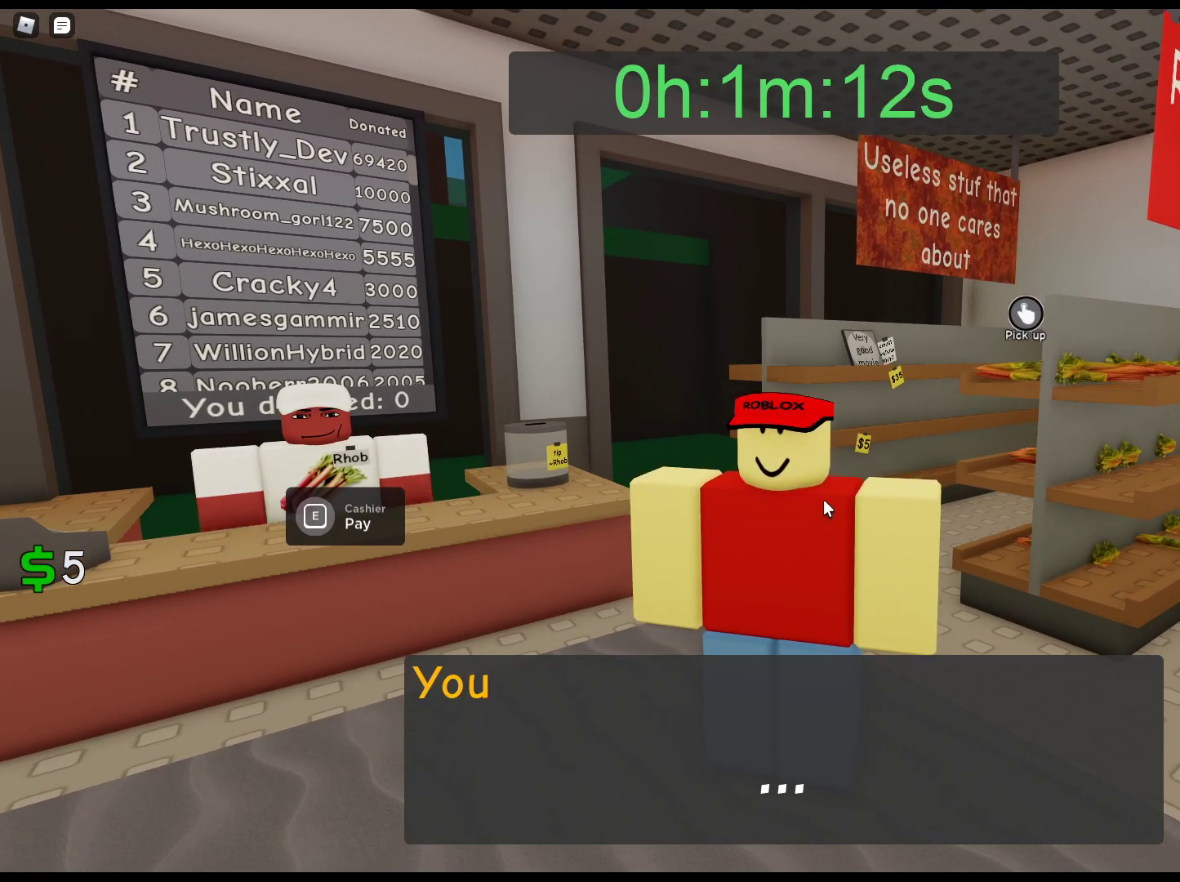
{"keys": ["alt"], "mouse": [], "events": []}
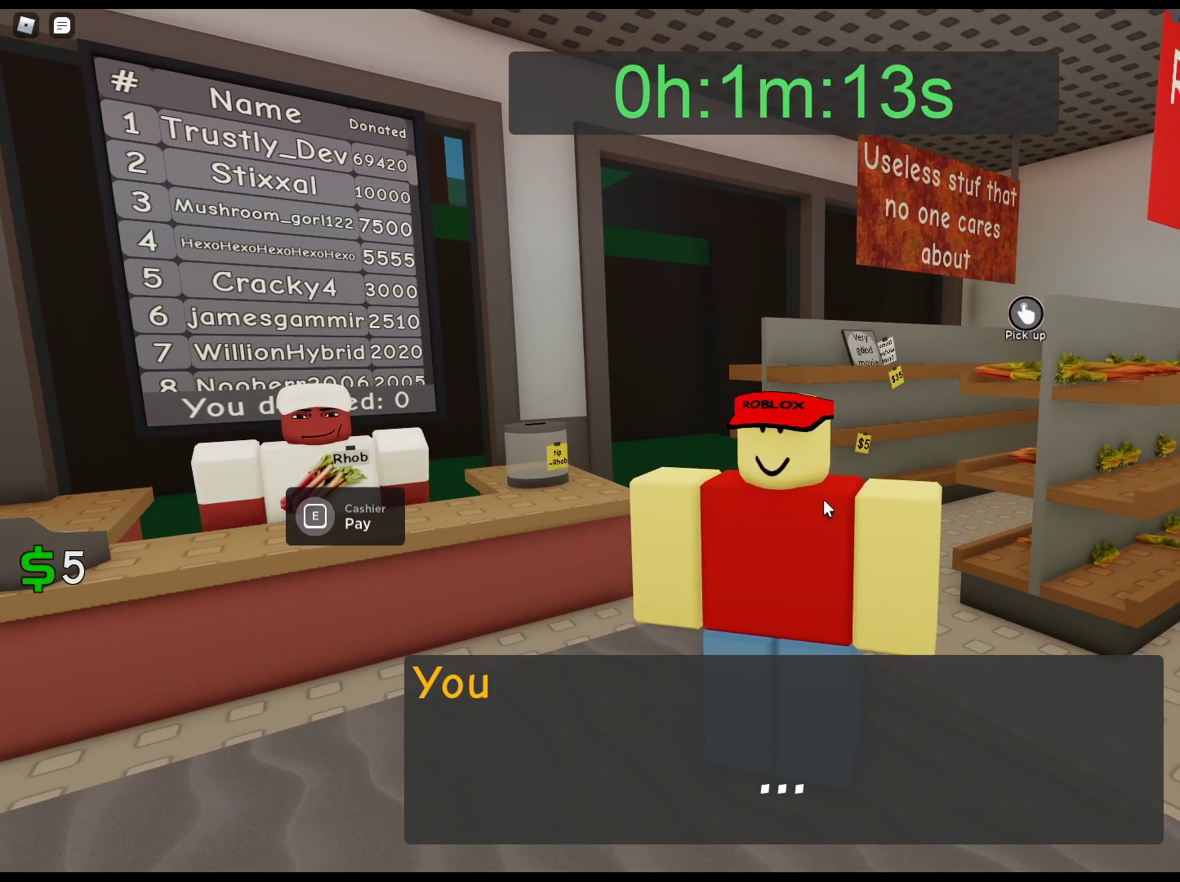
{"keys": ["alt"], "mouse": [], "events": []}
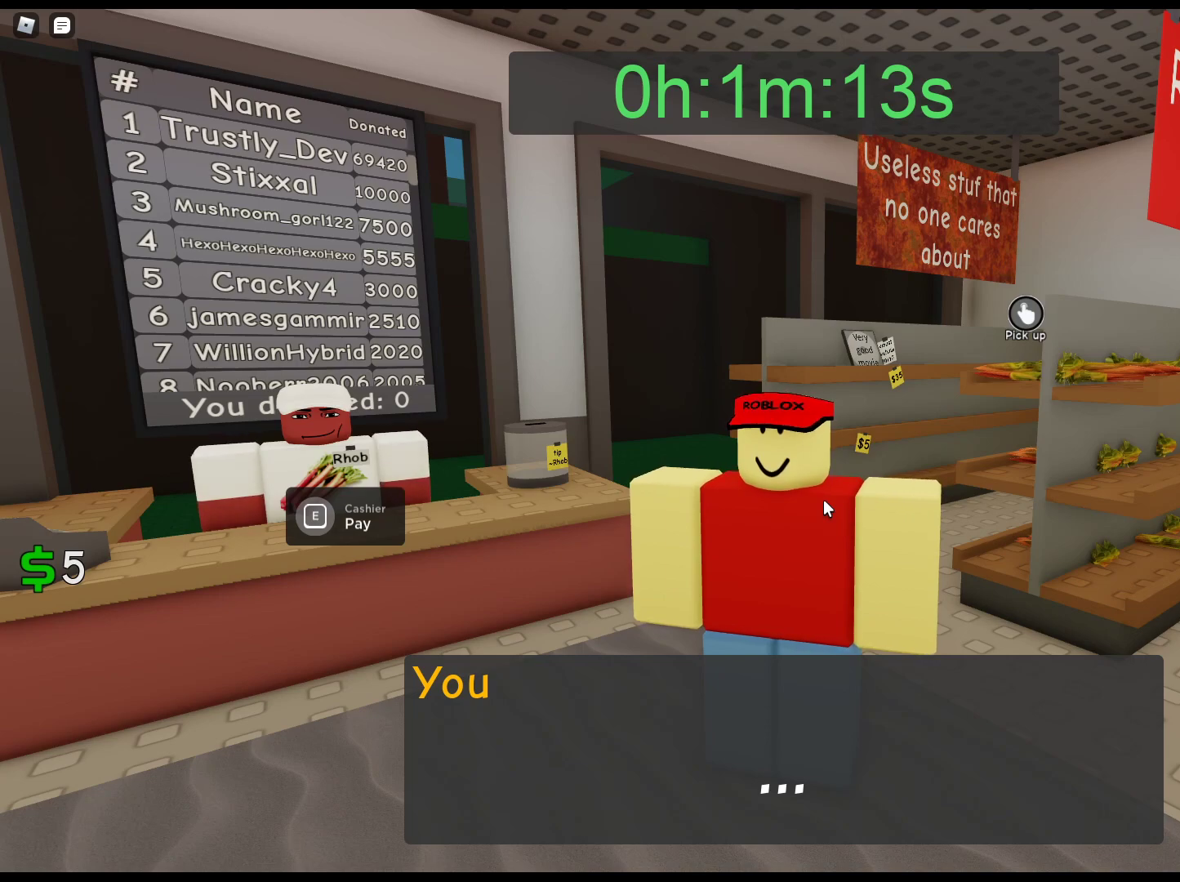
{"keys": ["alt"], "mouse": [], "events": []}
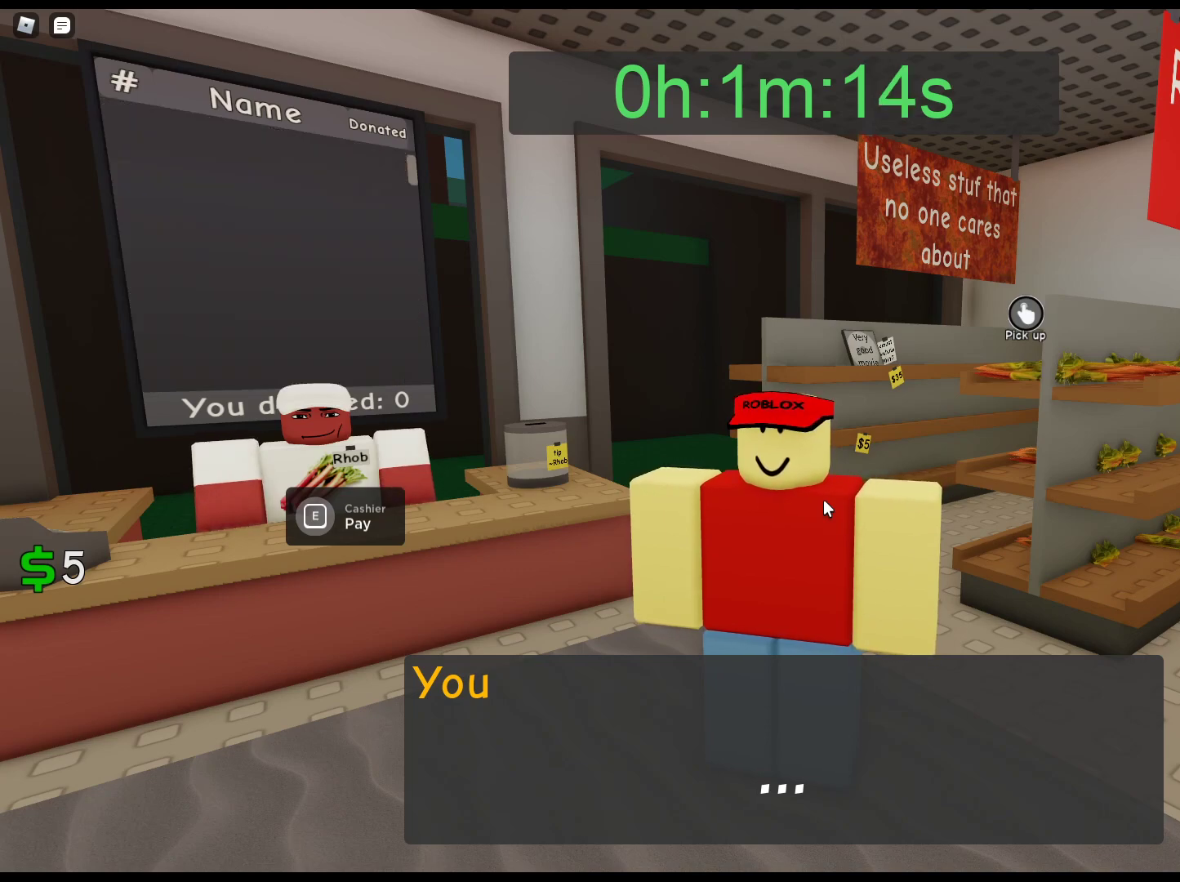
{"keys": ["alt"], "mouse": [], "events": []}
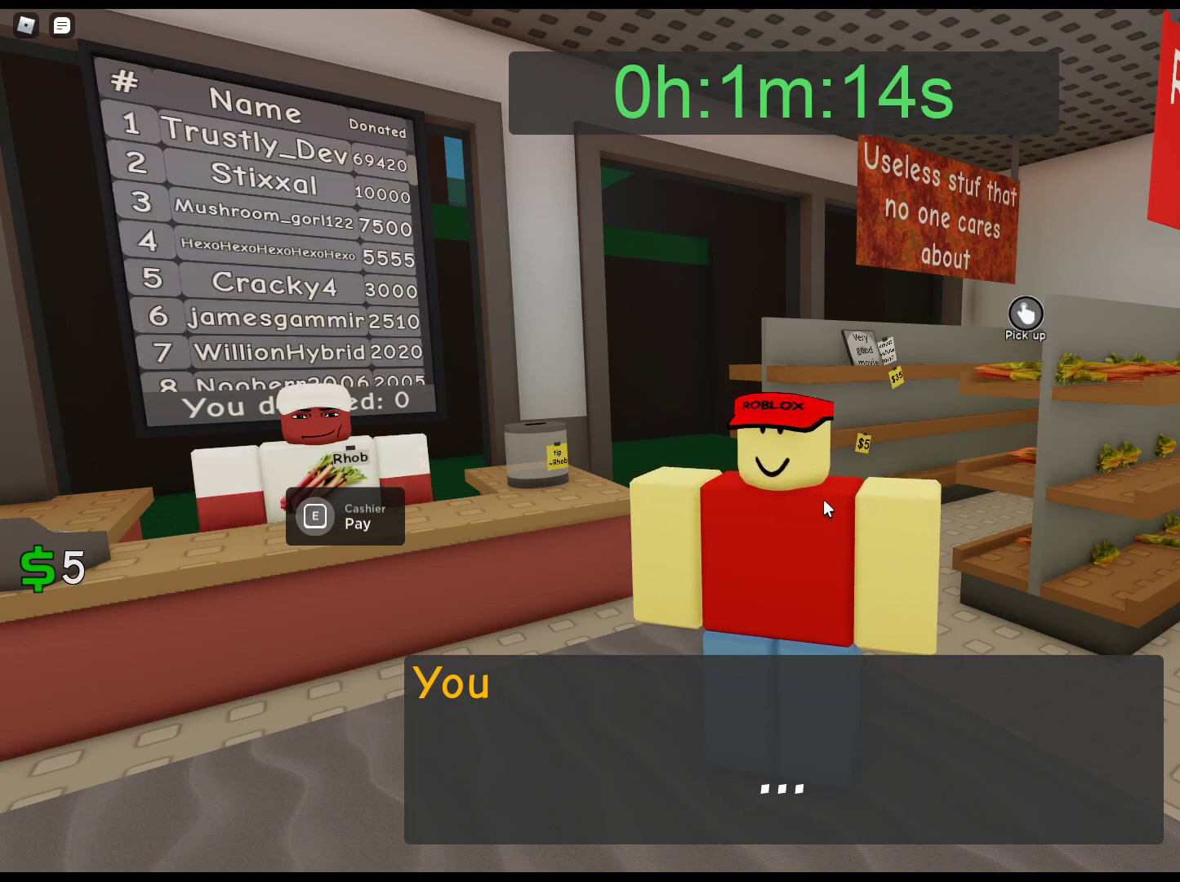
{"keys": ["alt"], "mouse": [], "events": []}
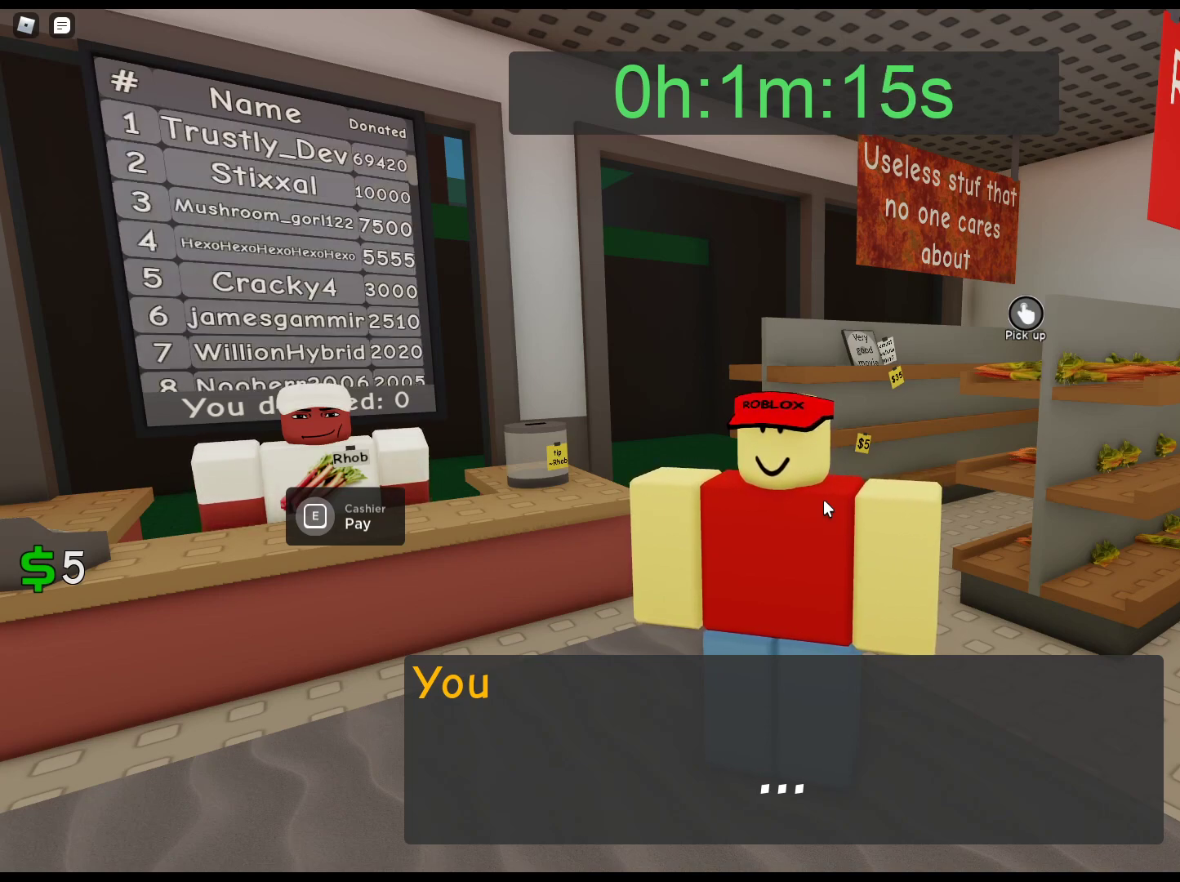
{"keys": ["alt"], "mouse": [], "events": []}
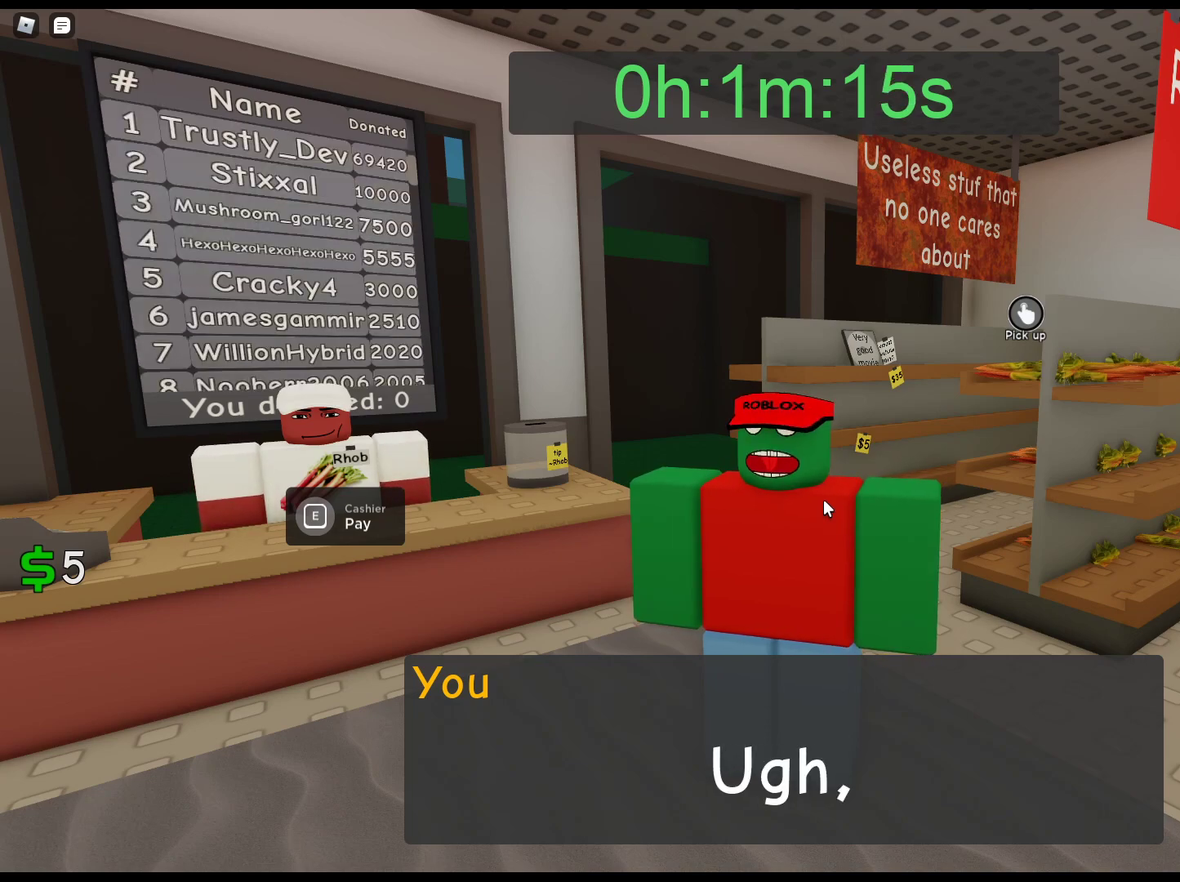
{"keys": ["alt"], "mouse": [], "events": []}
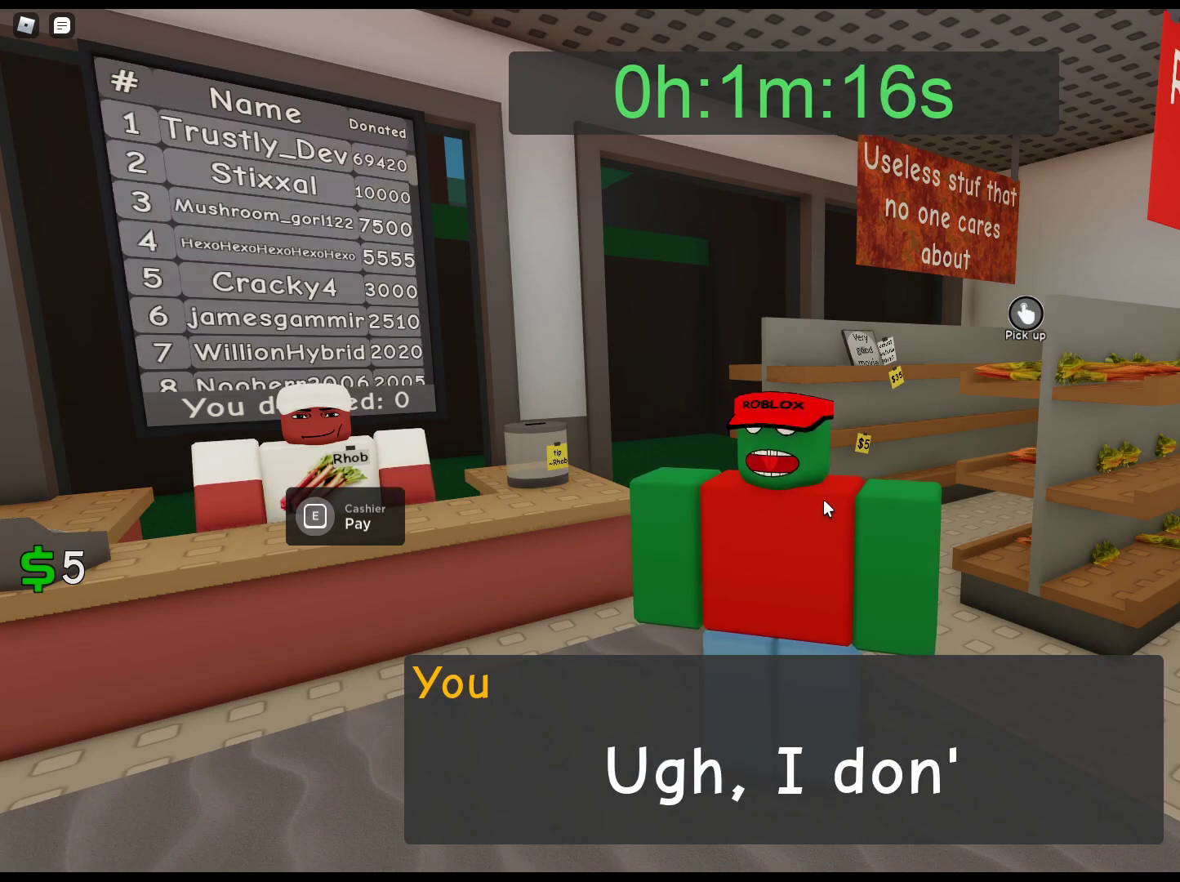
{"keys": ["alt"], "mouse": [], "events": []}
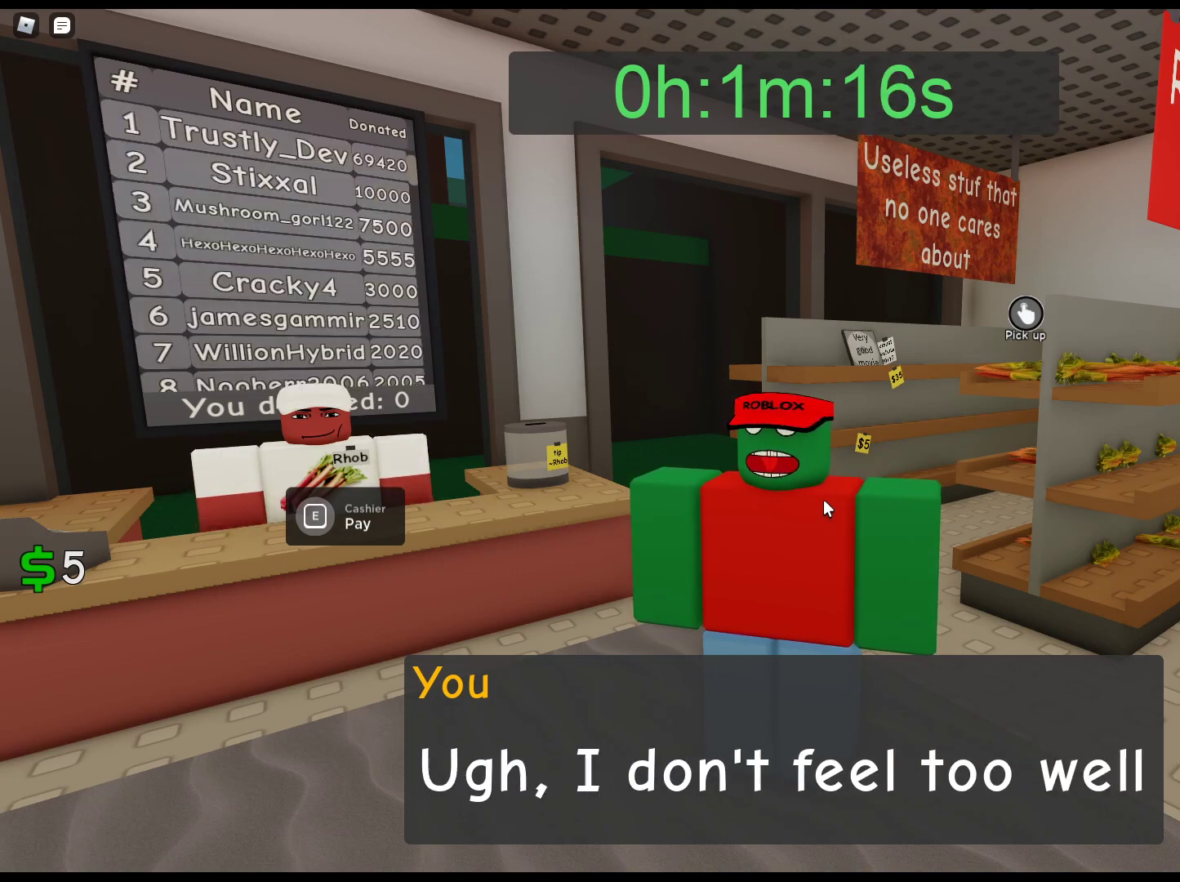
{"keys": ["alt"], "mouse": [], "events": []}
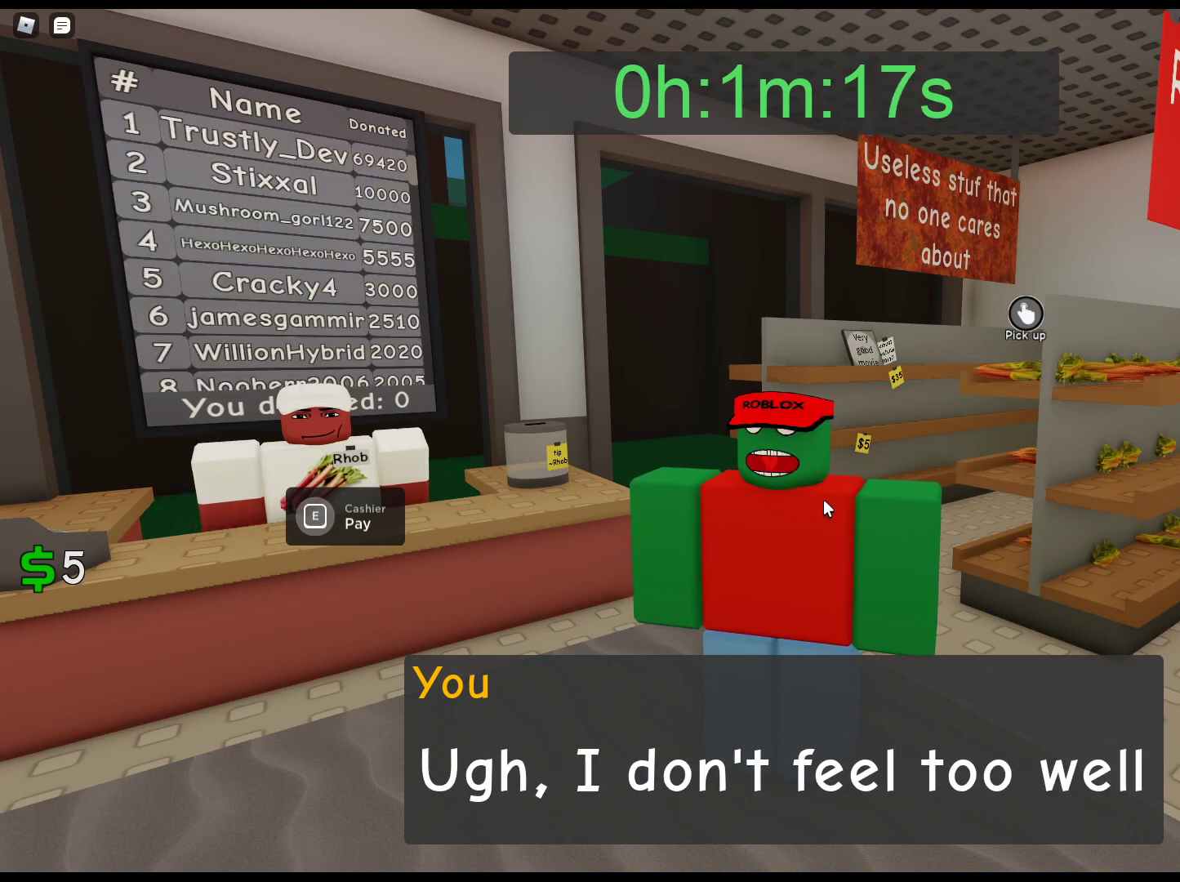
{"keys": ["alt"], "mouse": [], "events": []}
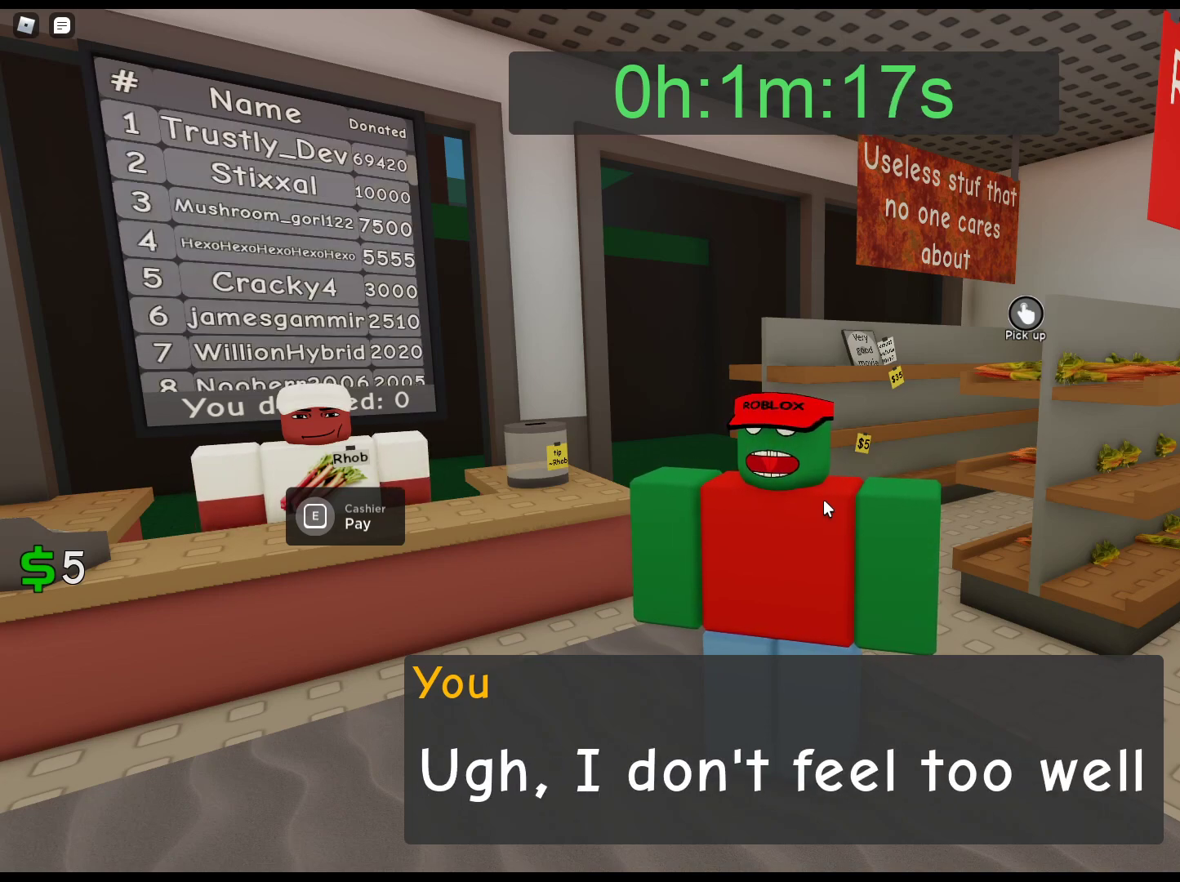
{"keys": ["alt"], "mouse": [], "events": []}
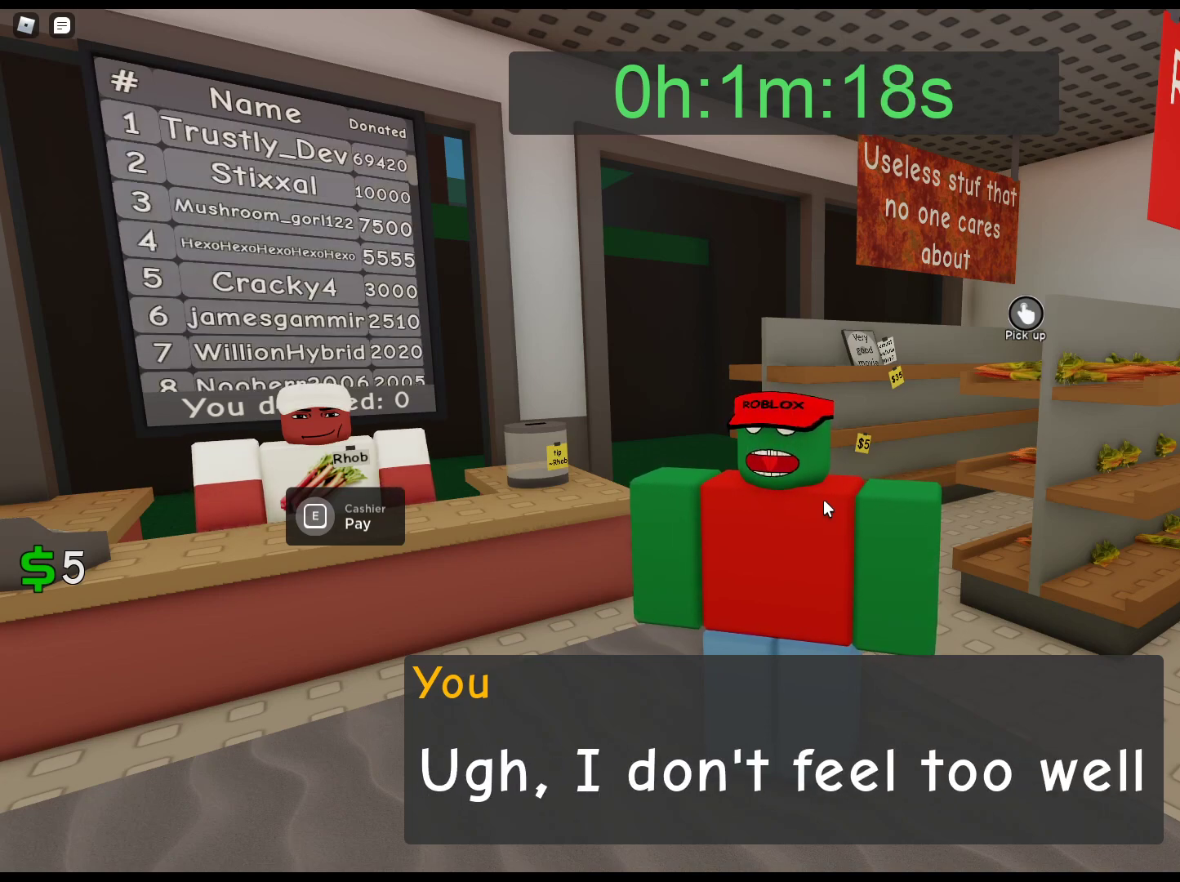
{"keys": ["alt"], "mouse": [], "events": []}
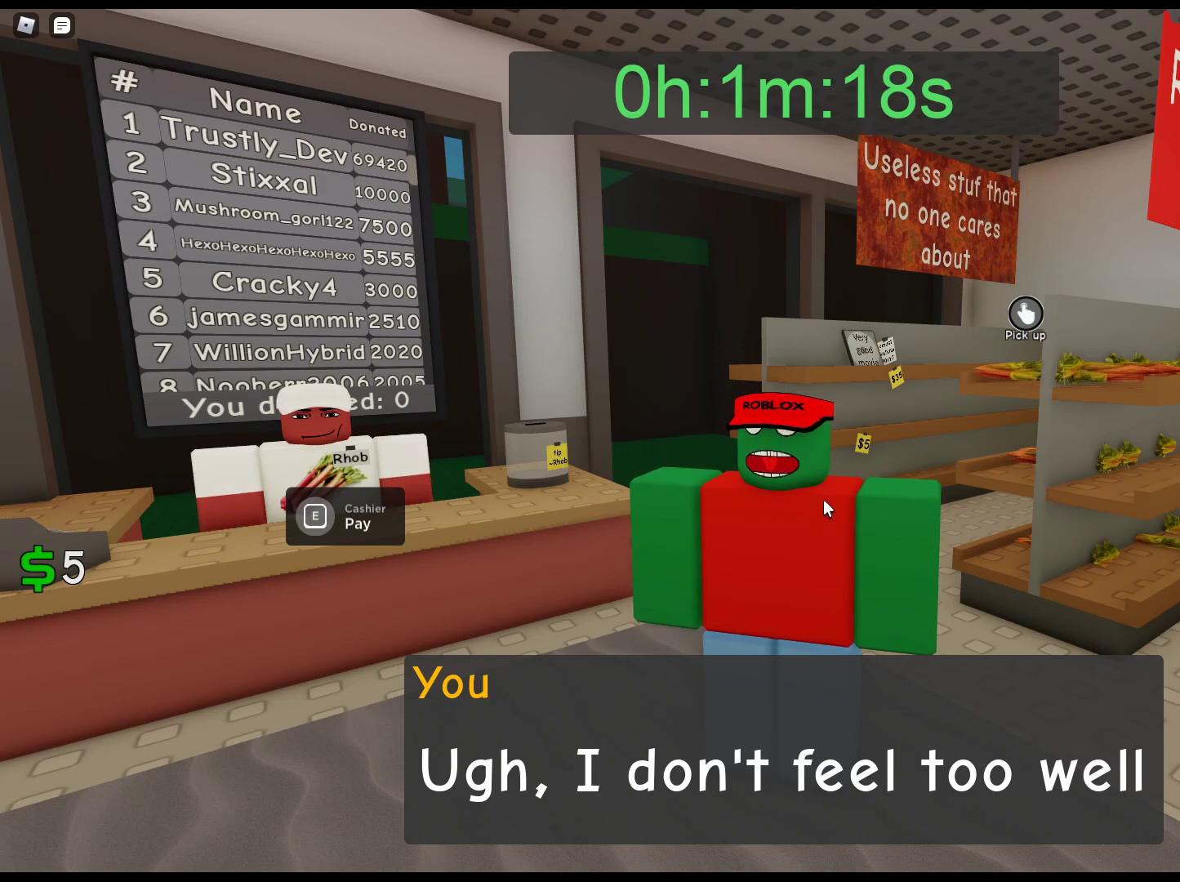
{"keys": ["alt"], "mouse": [], "events": []}
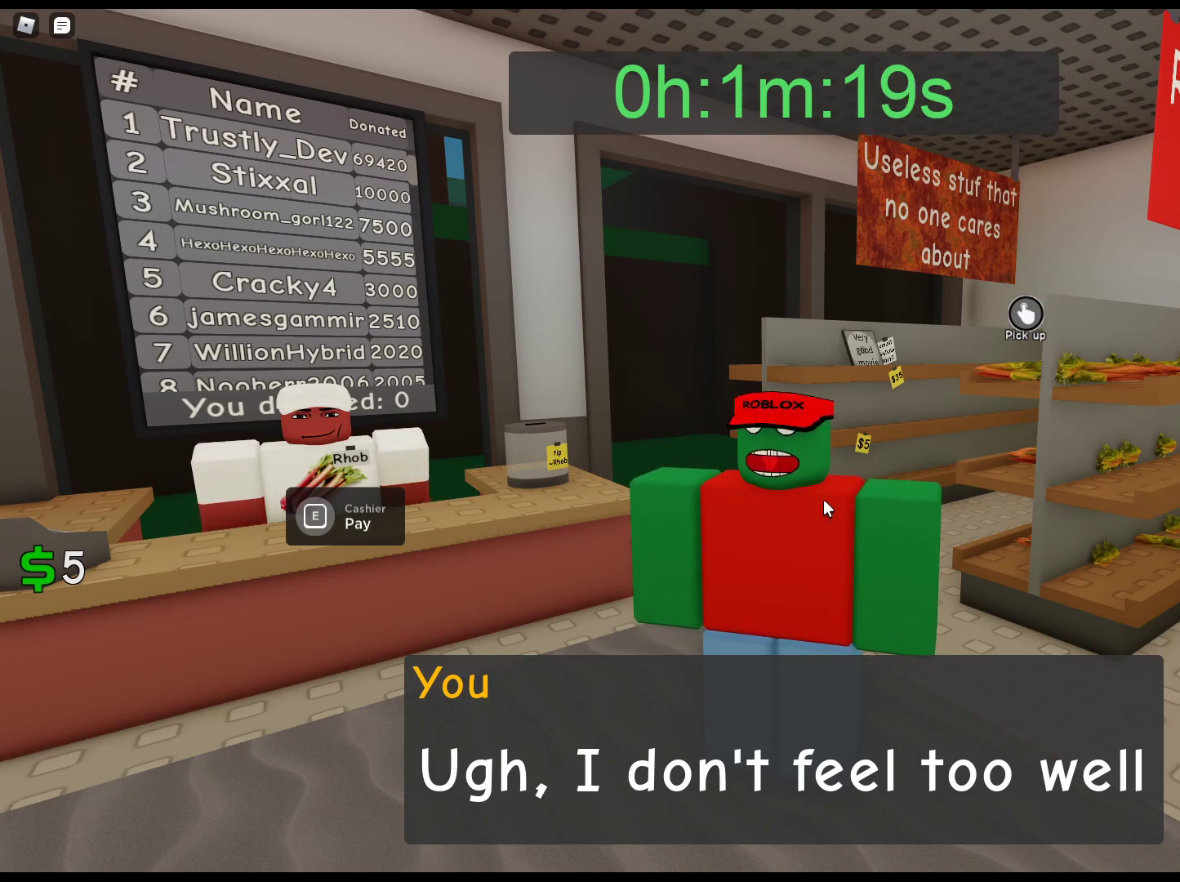
{"keys": ["alt"], "mouse": [], "events": []}
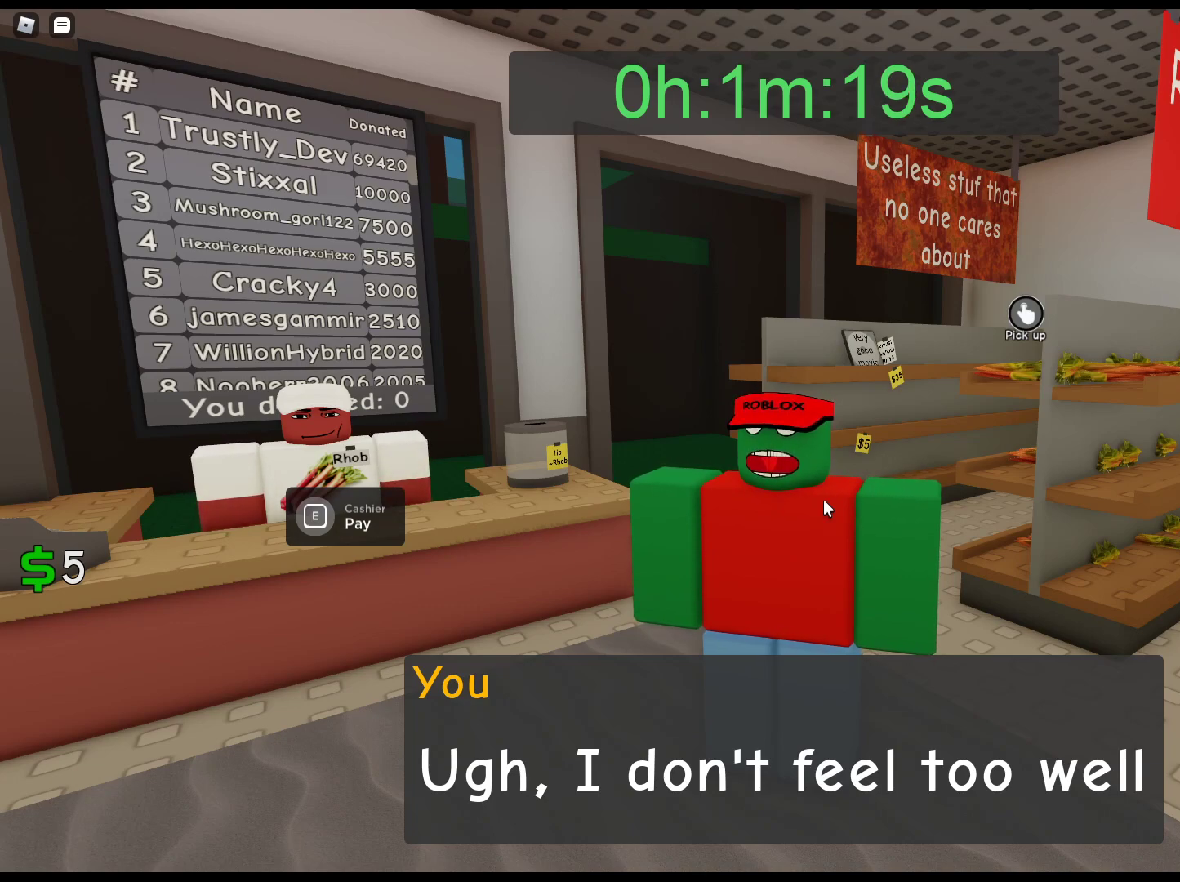
{"keys": ["alt"], "mouse": [], "events": []}
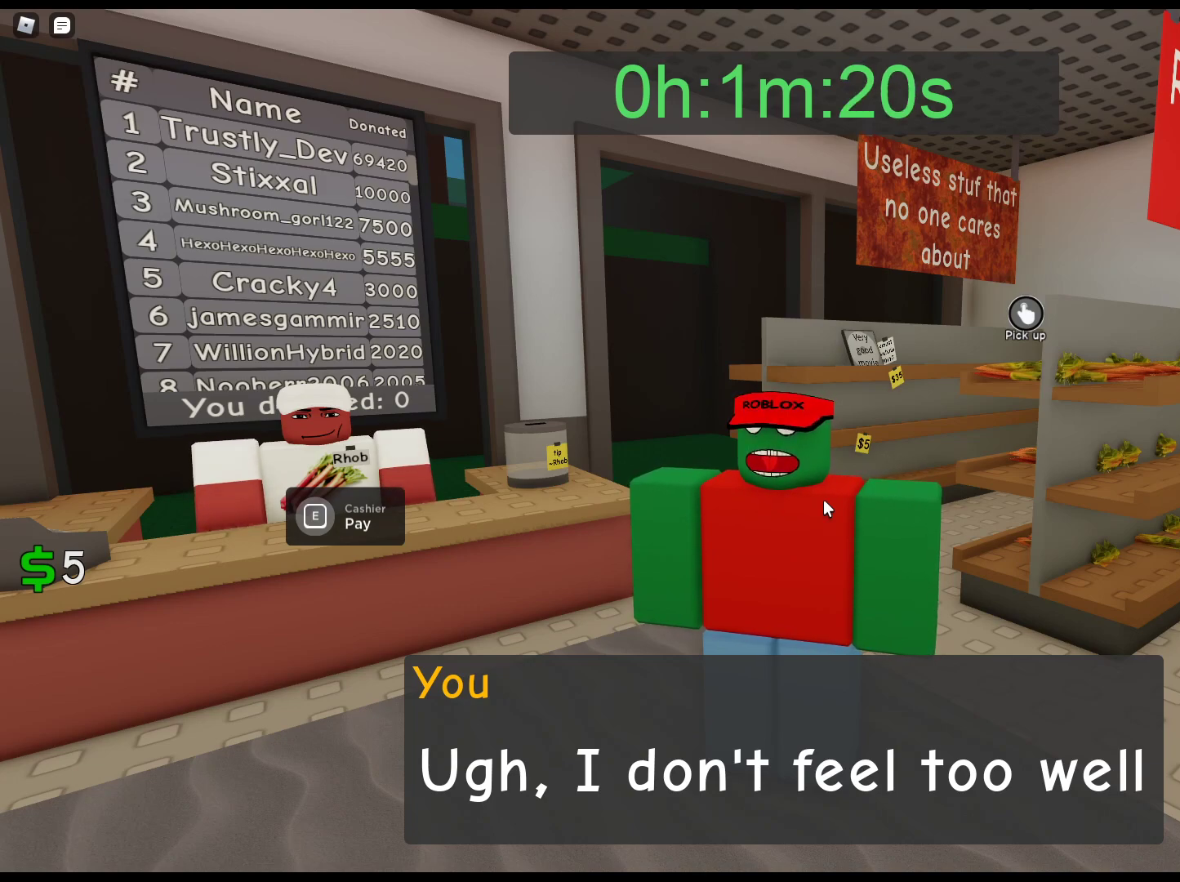
{"keys": ["alt"], "mouse": [], "events": []}
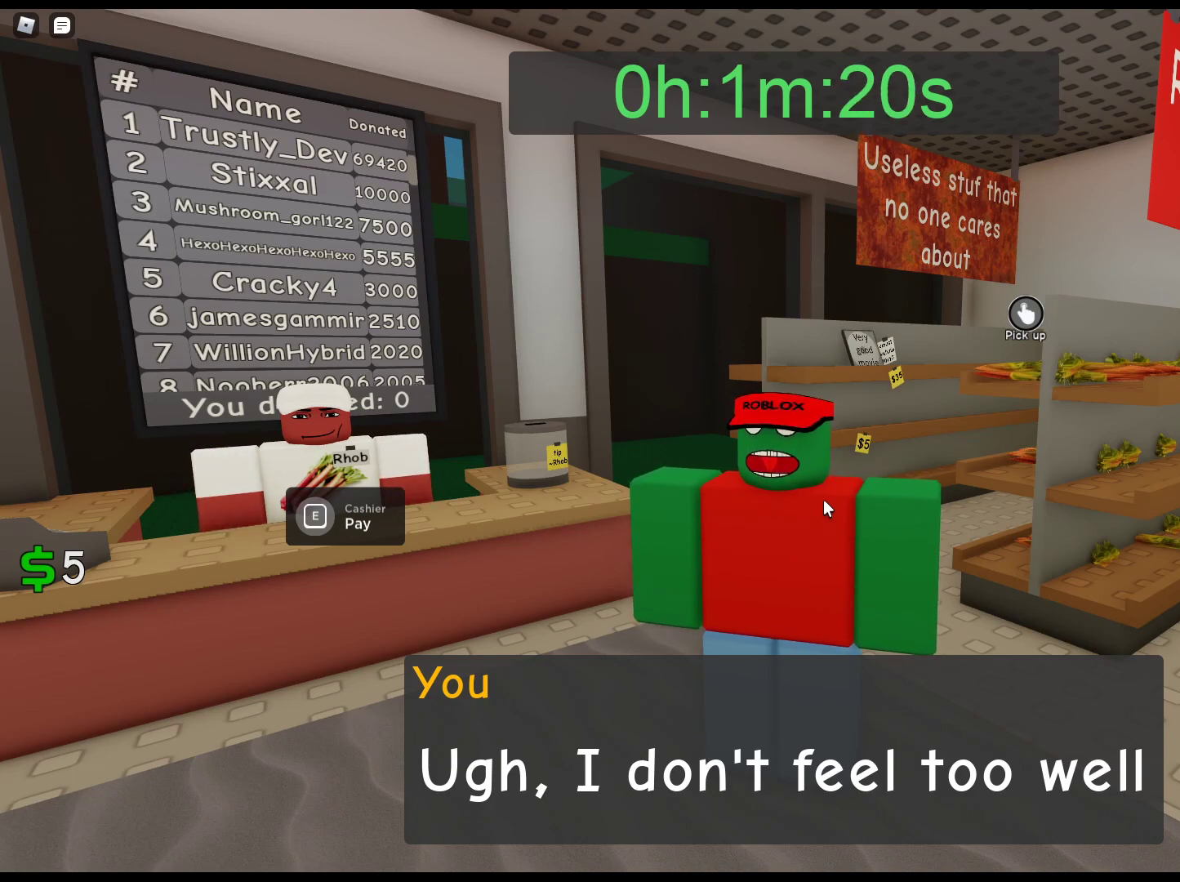
{"keys": ["alt"], "mouse": [], "events": []}
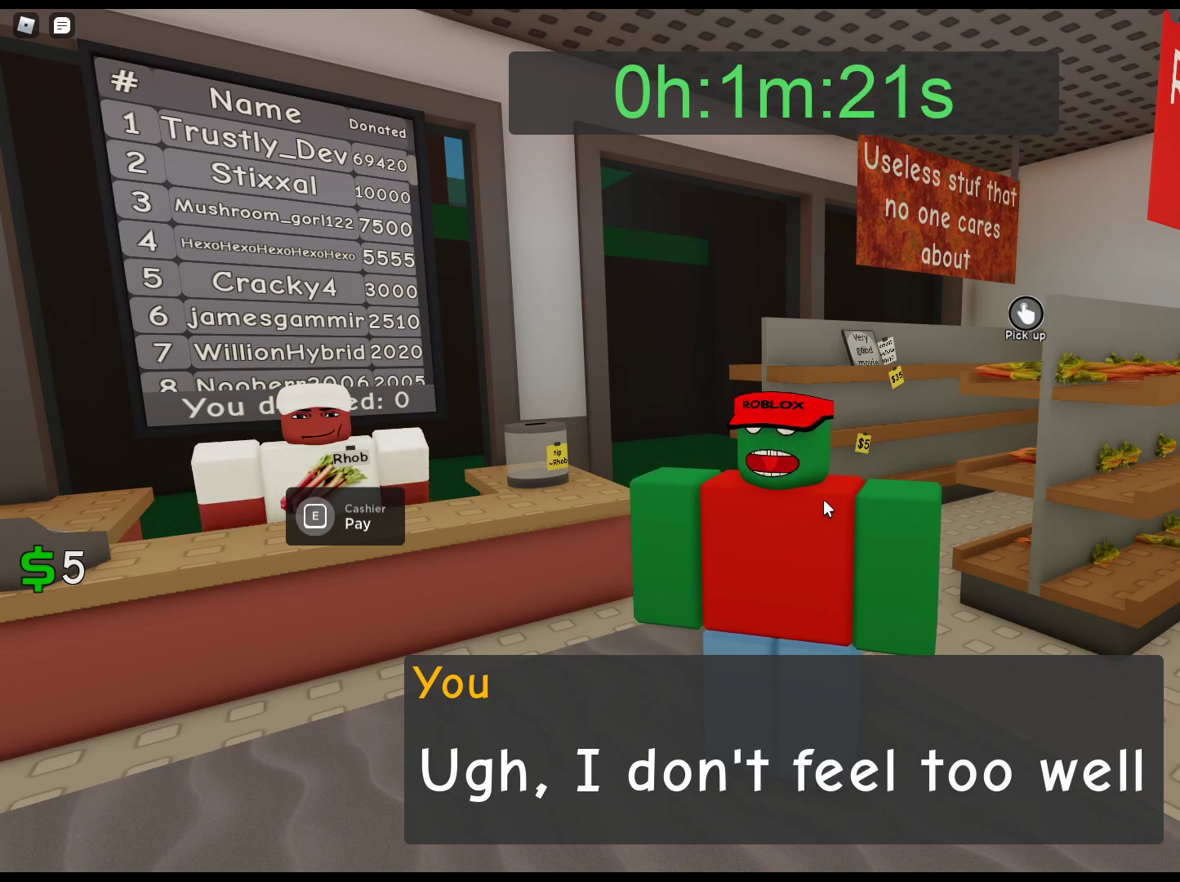
{"keys": ["alt"], "mouse": [], "events": []}
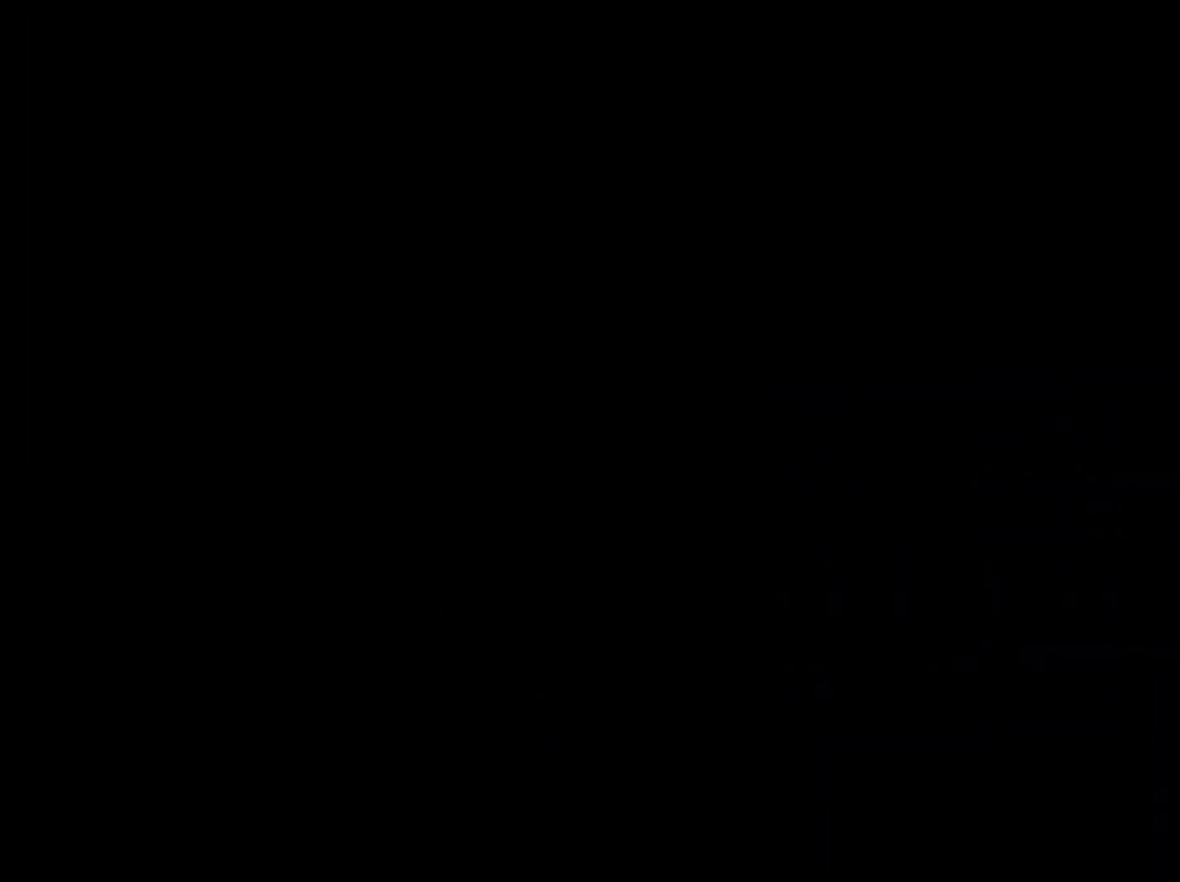
{"keys": [], "mouse": [], "events": [[283, "alt", "up"]]}
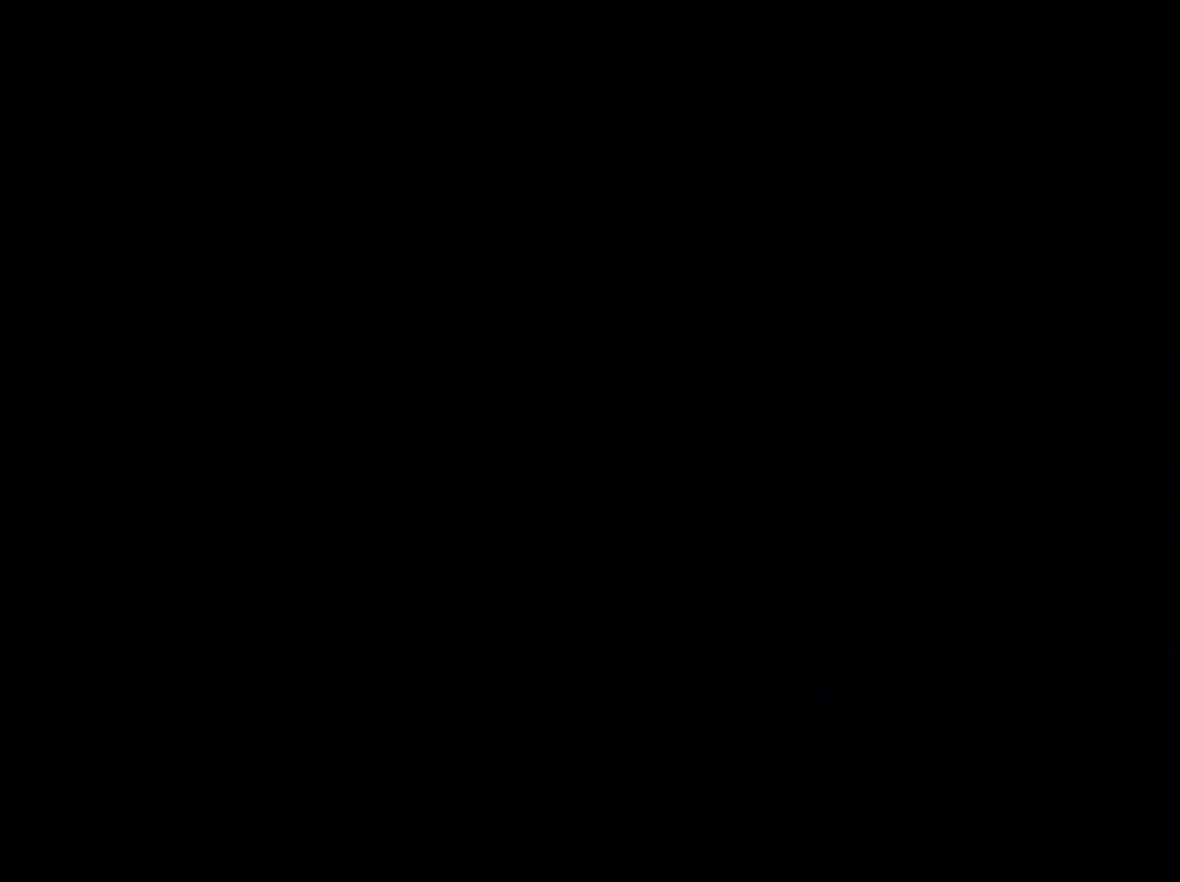
{"keys": [], "mouse": [], "events": [[117, "mouse_left", "down"], [200, "mouse_left", "up"]]}